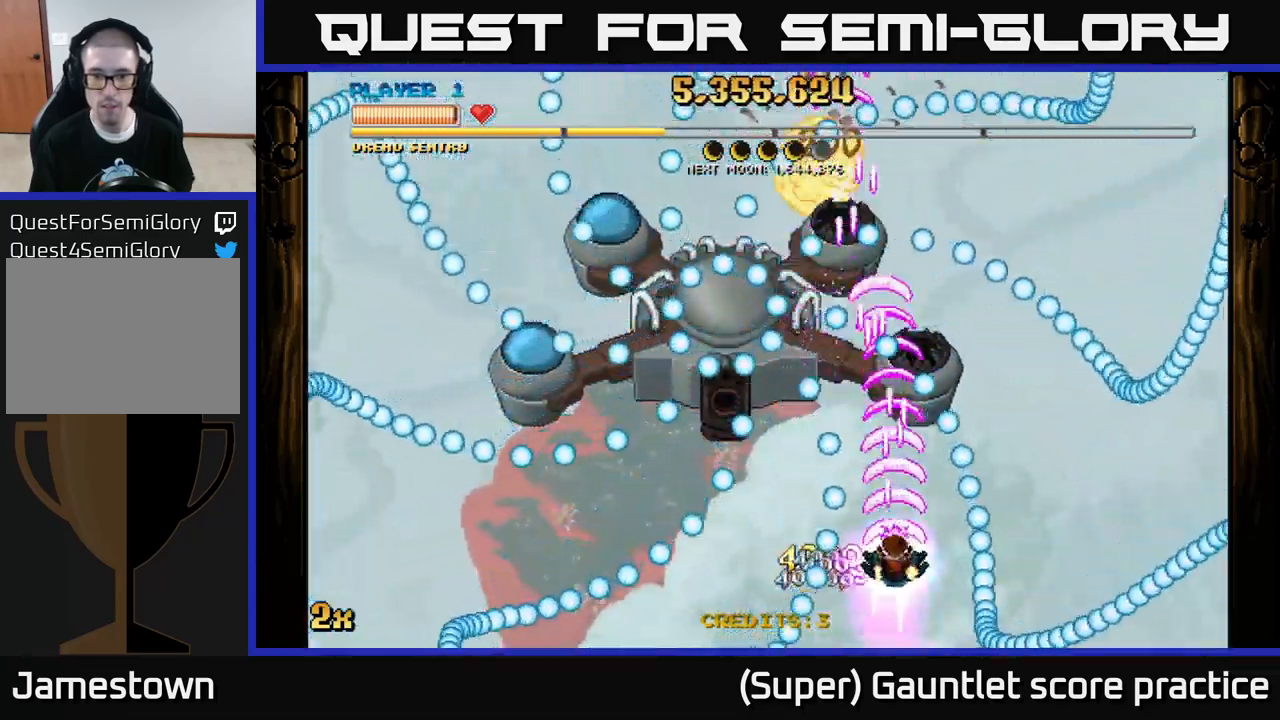
Gameplay with a controller (Xbox layout); each line is a JSON object with the inputs held at the frame after it. "events" lists button and stick changes between this image and that frame as [ms after this image, input, new state], when the widget could be followed in between. Not read: L3 right_stick.
{"buttons": ["A"], "left_stick": "down-left", "events": [[167, "left_stick", "right"], [333, "left_stick", "down-left"]]}
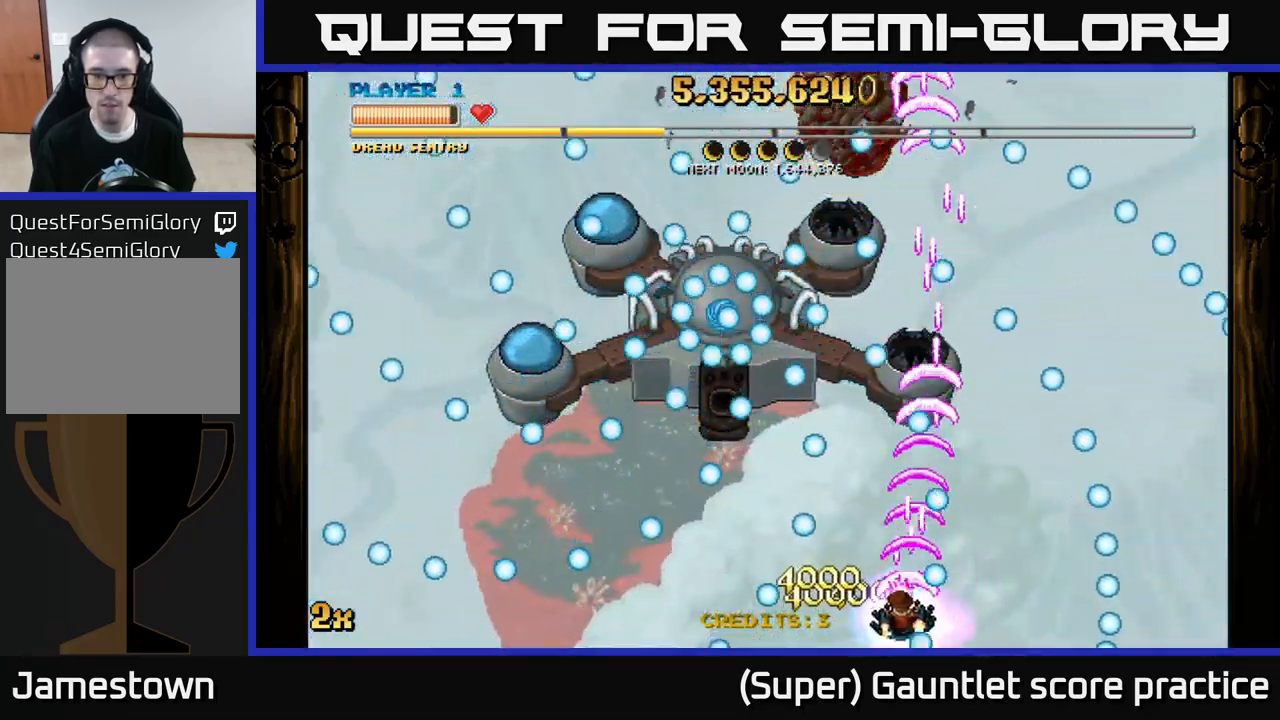
{"buttons": ["A"], "left_stick": "center", "events": [[100, "left_stick", "up"], [217, "left_stick", "left"], [450, "left_stick", "center"]]}
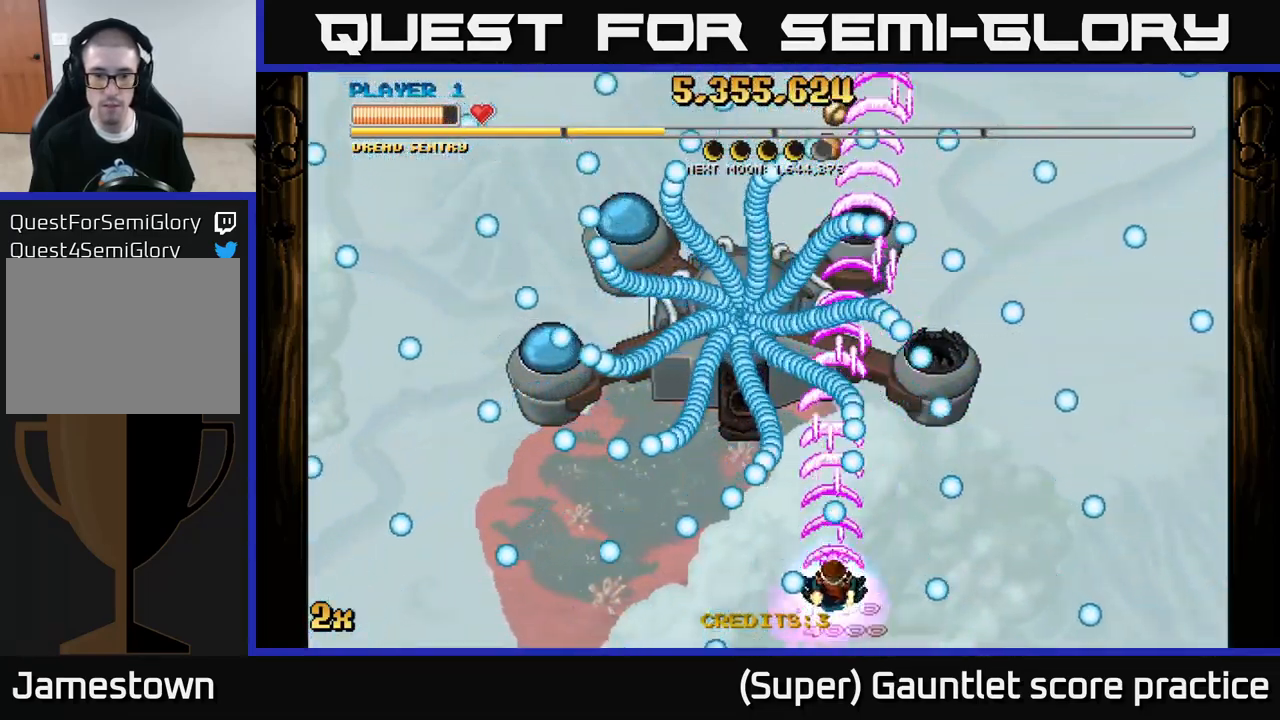
{"buttons": ["A"], "left_stick": "center", "events": [[83, "left_stick", "left"], [217, "left_stick", "down-right"], [317, "left_stick", "right"], [450, "left_stick", "center"]]}
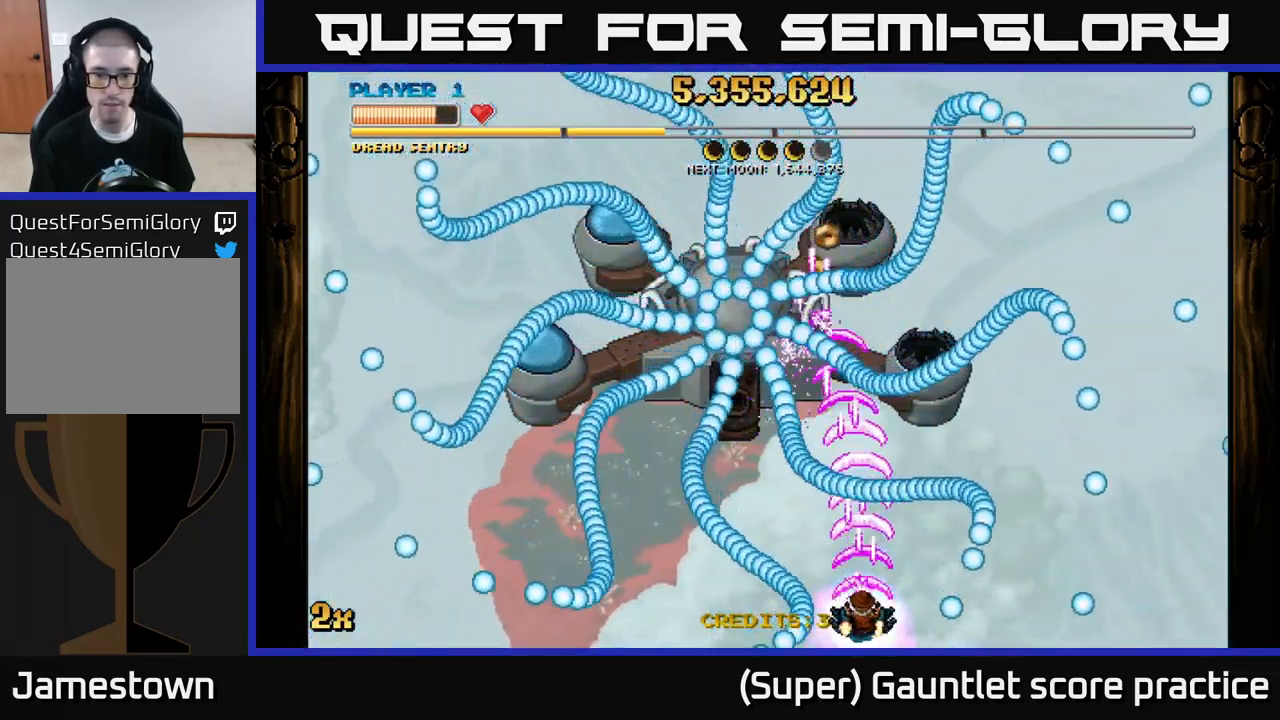
{"buttons": ["A"], "left_stick": "center", "events": [[67, "left_stick", "up-left"], [167, "left_stick", "left"], [300, "left_stick", "center"]]}
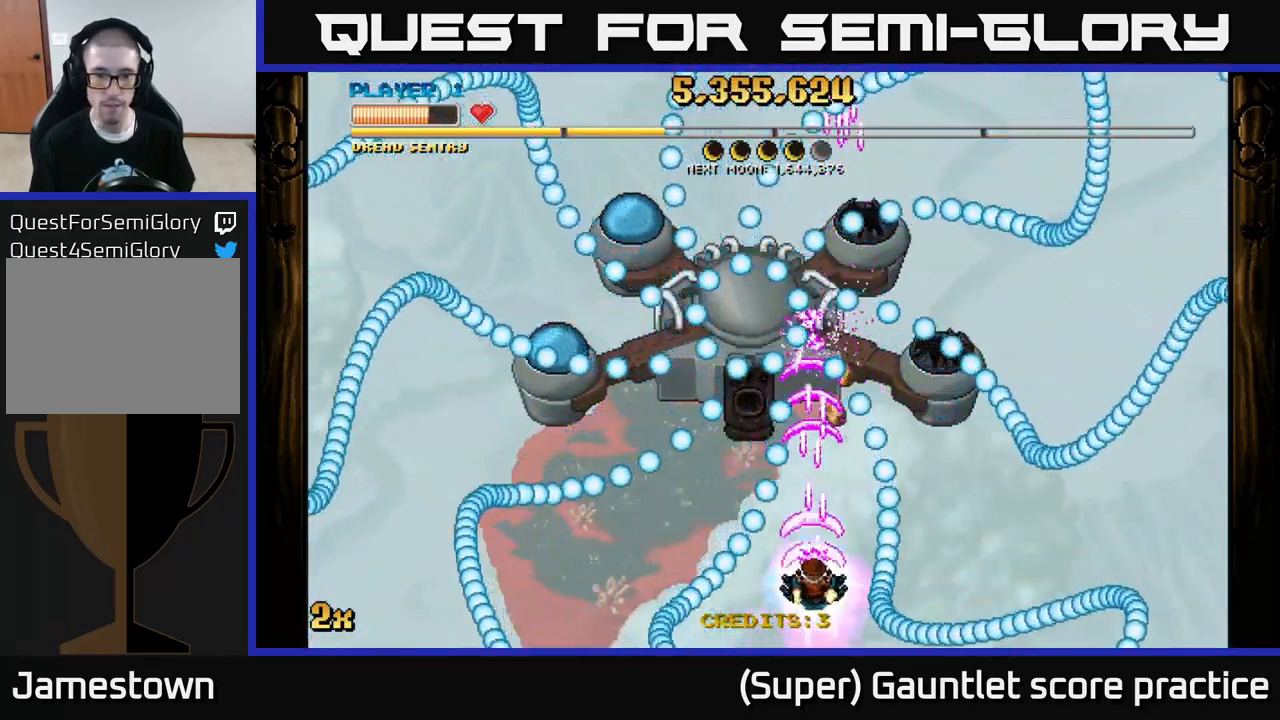
{"buttons": ["A"], "left_stick": "left", "events": [[17, "left_stick", "right"], [167, "left_stick", "center"], [250, "left_stick", "down-left"], [434, "left_stick", "left"]]}
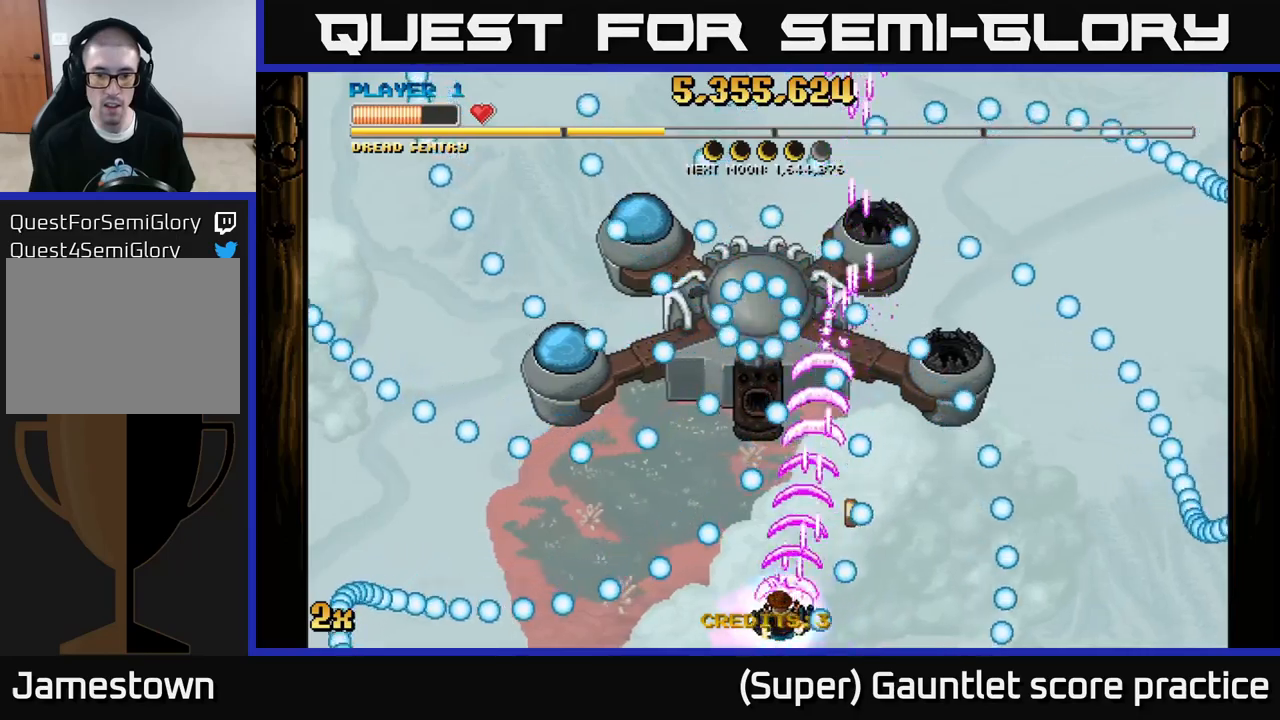
{"buttons": ["A"], "left_stick": "center", "events": [[67, "left_stick", "center"]]}
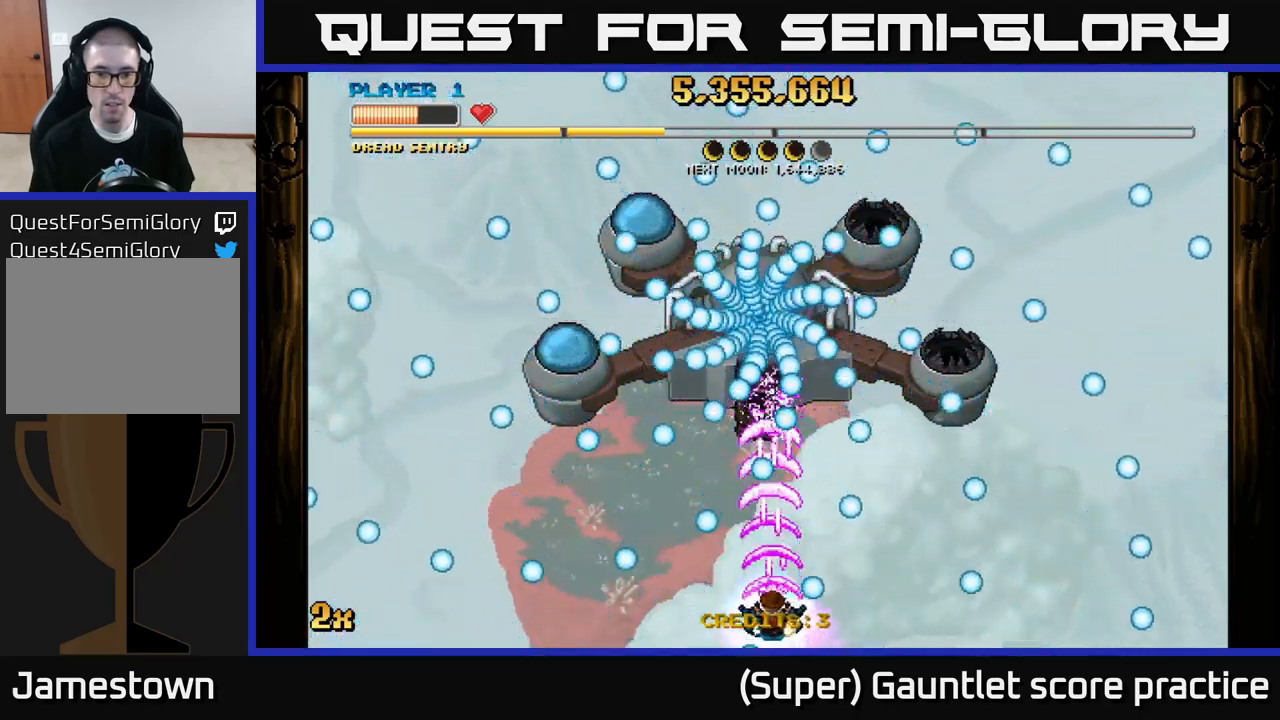
{"buttons": ["A"], "left_stick": "left", "events": [[134, "left_stick", "left"], [317, "left_stick", "center"], [384, "left_stick", "left"]]}
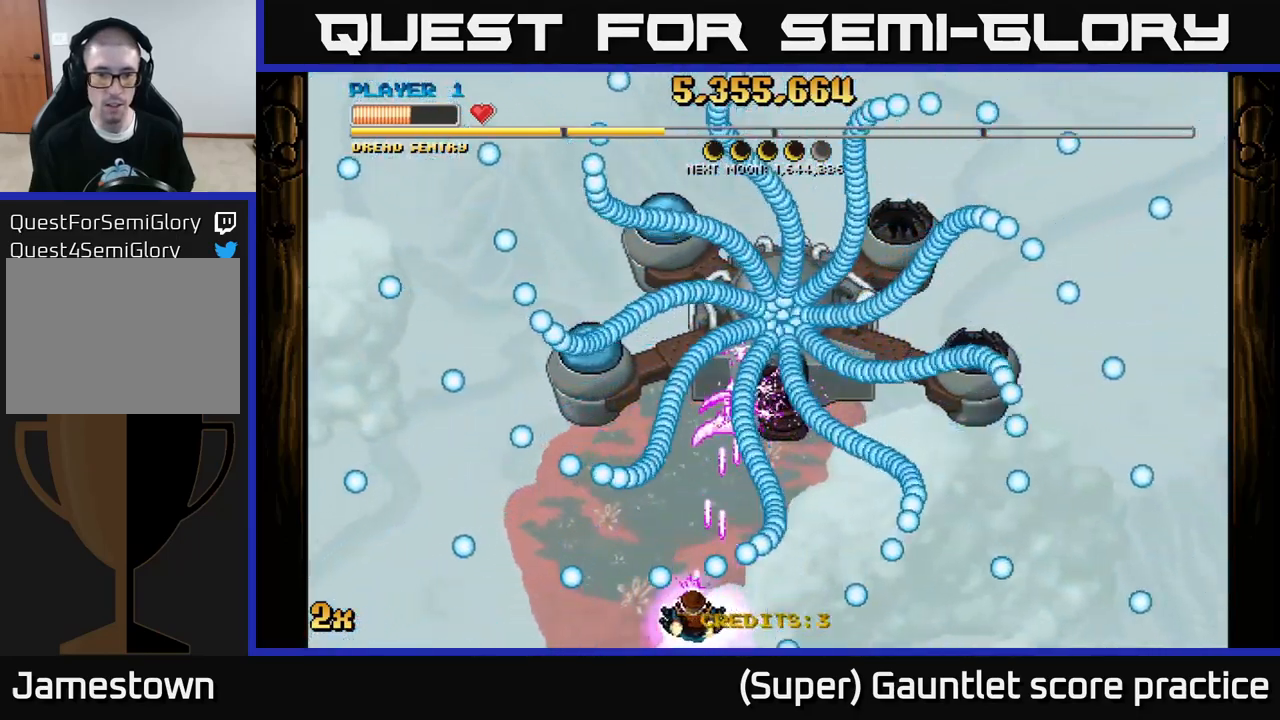
{"buttons": ["A"], "left_stick": "down-left", "events": [[167, "left_stick", "up"], [334, "left_stick", "down-left"]]}
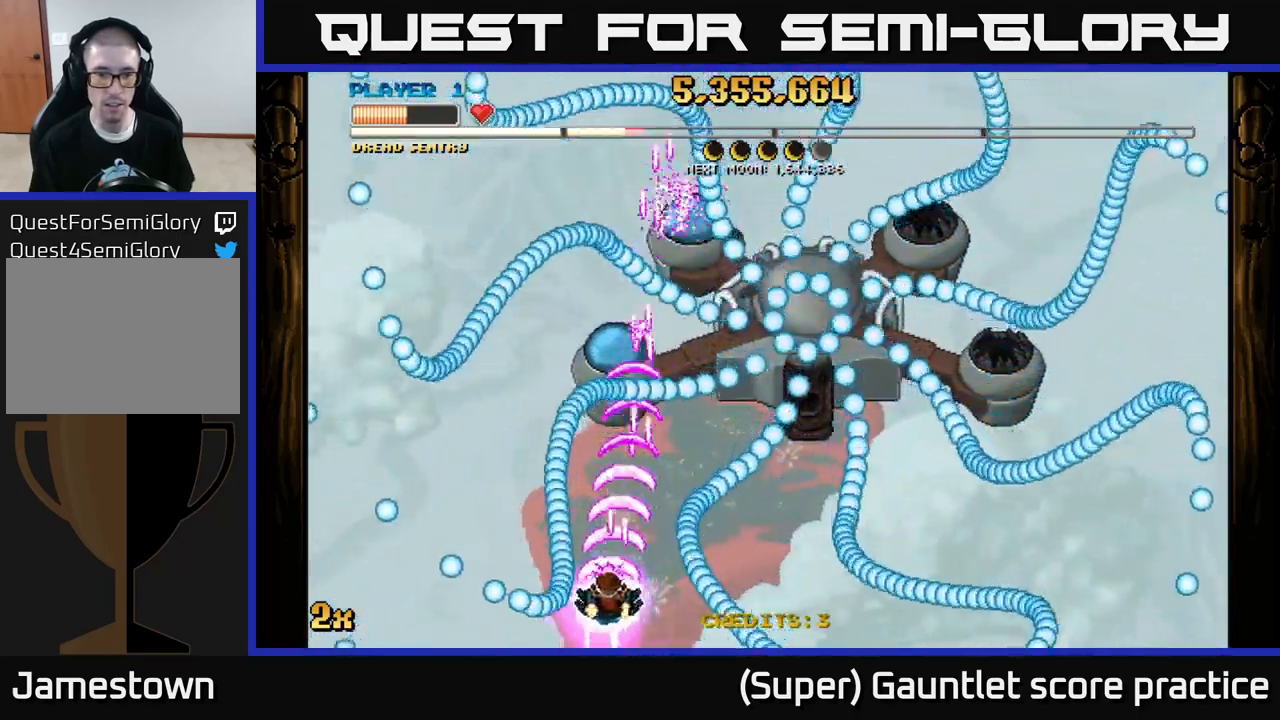
{"buttons": ["A"], "left_stick": "down", "events": [[17, "left_stick", "center"], [167, "left_stick", "up"], [267, "X", "down"], [350, "X", "up"], [400, "A", "up"], [400, "left_stick", "down"], [417, "A", "down"]]}
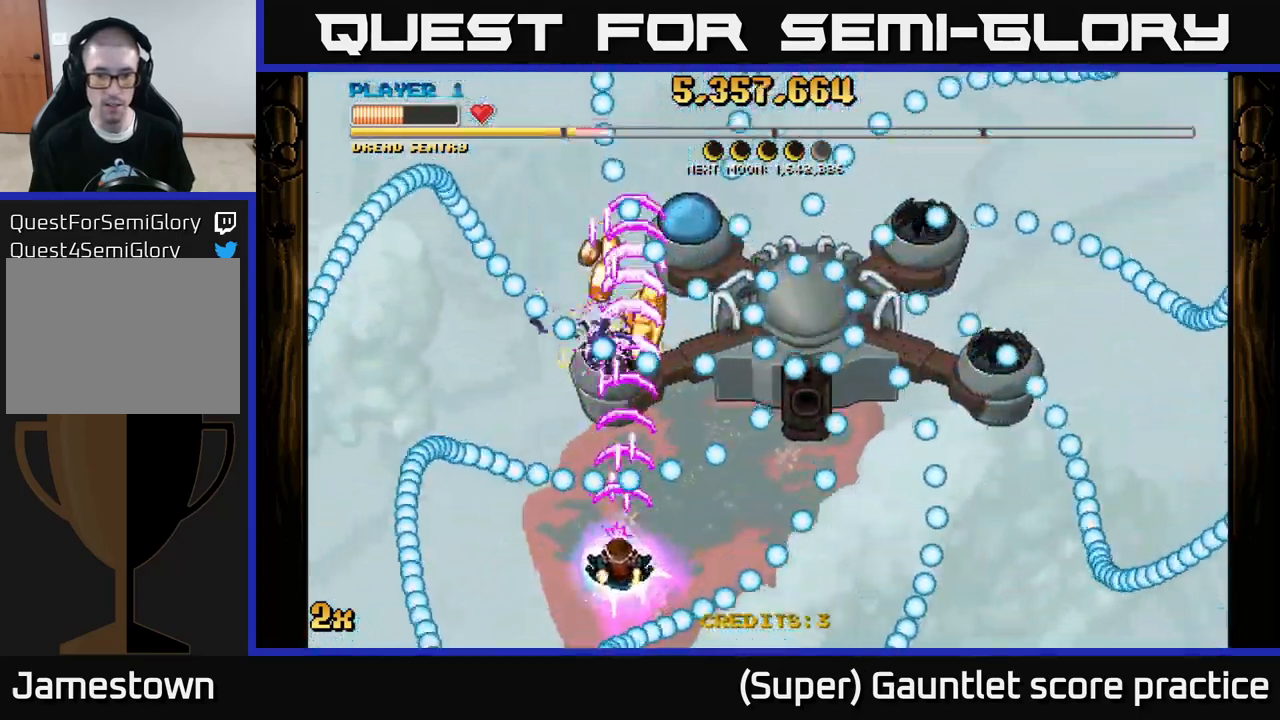
{"buttons": ["A"], "left_stick": "left", "events": [[34, "left_stick", "down-right"], [184, "left_stick", "center"], [350, "left_stick", "right"], [467, "left_stick", "left"]]}
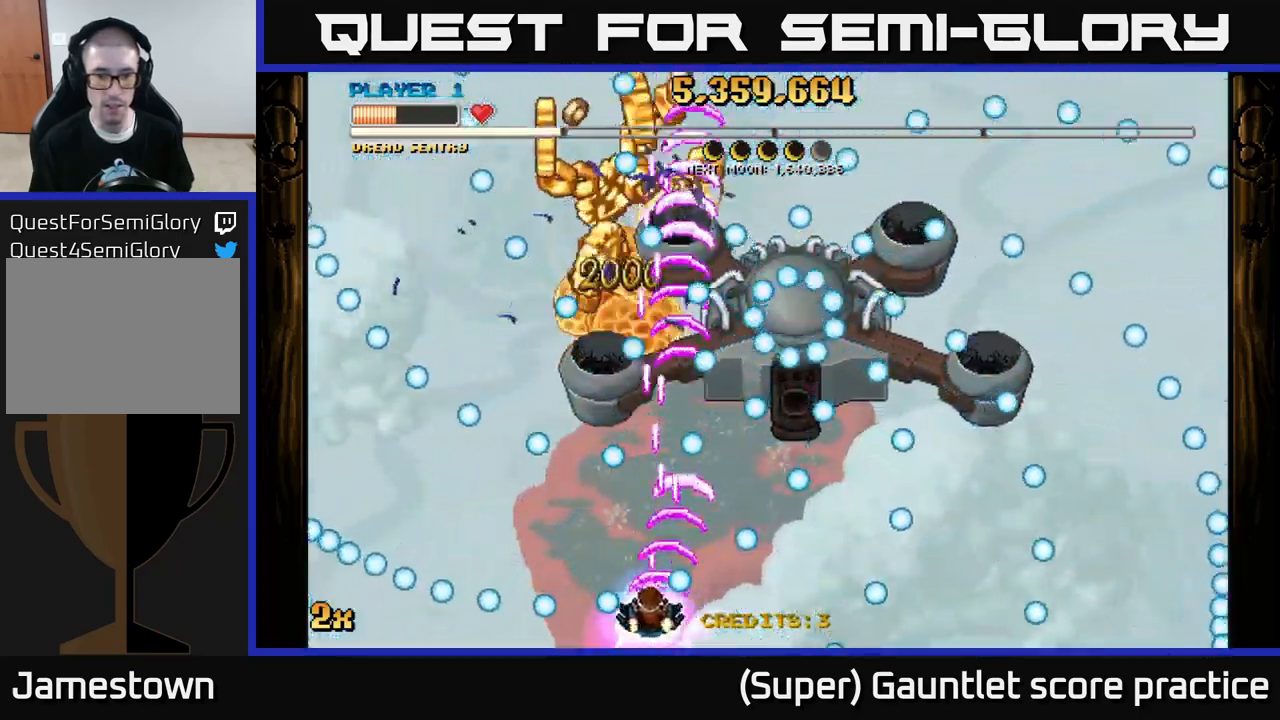
{"buttons": ["A"], "left_stick": "center", "events": [[300, "left_stick", "down-right"], [450, "left_stick", "center"]]}
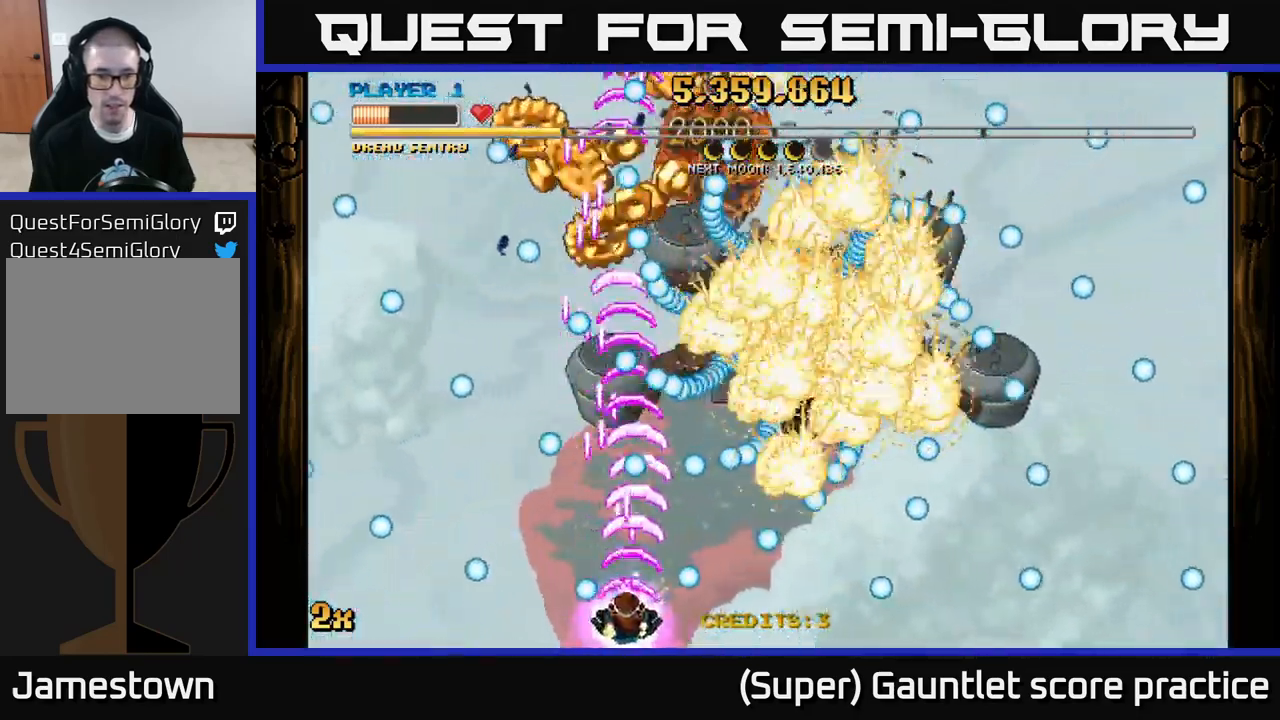
{"buttons": ["A"], "left_stick": "left", "events": [[67, "left_stick", "up-left"], [267, "left_stick", "down"], [434, "left_stick", "left"]]}
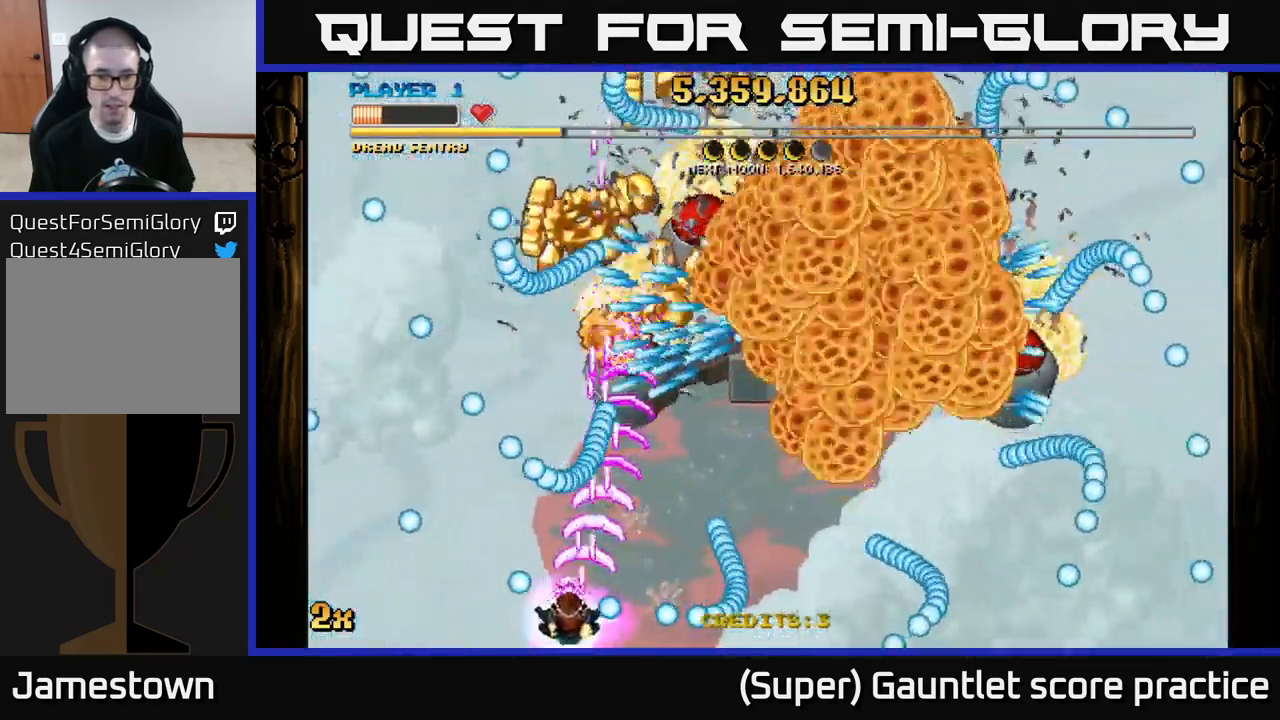
{"buttons": ["A"], "left_stick": "up-right", "events": [[200, "left_stick", "right"], [434, "left_stick", "up-right"]]}
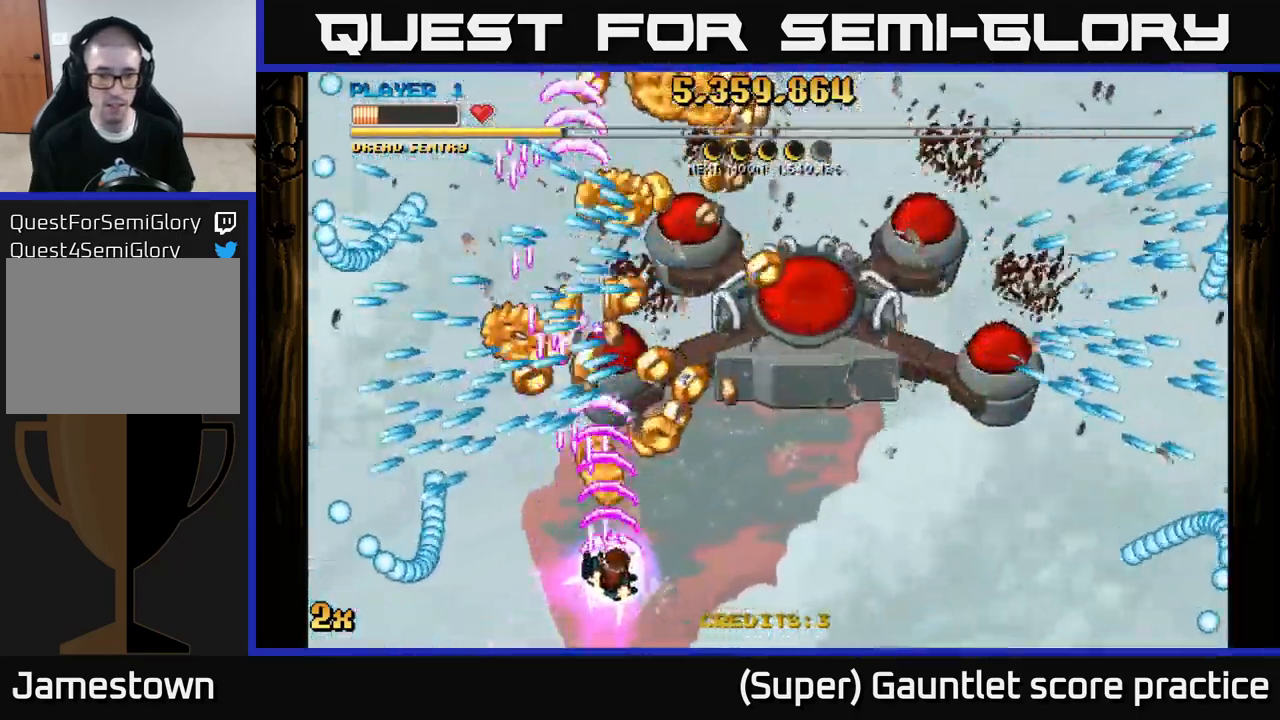
{"buttons": ["A"], "left_stick": "right", "events": [[67, "left_stick", "up"], [350, "left_stick", "down-left"], [500, "left_stick", "right"]]}
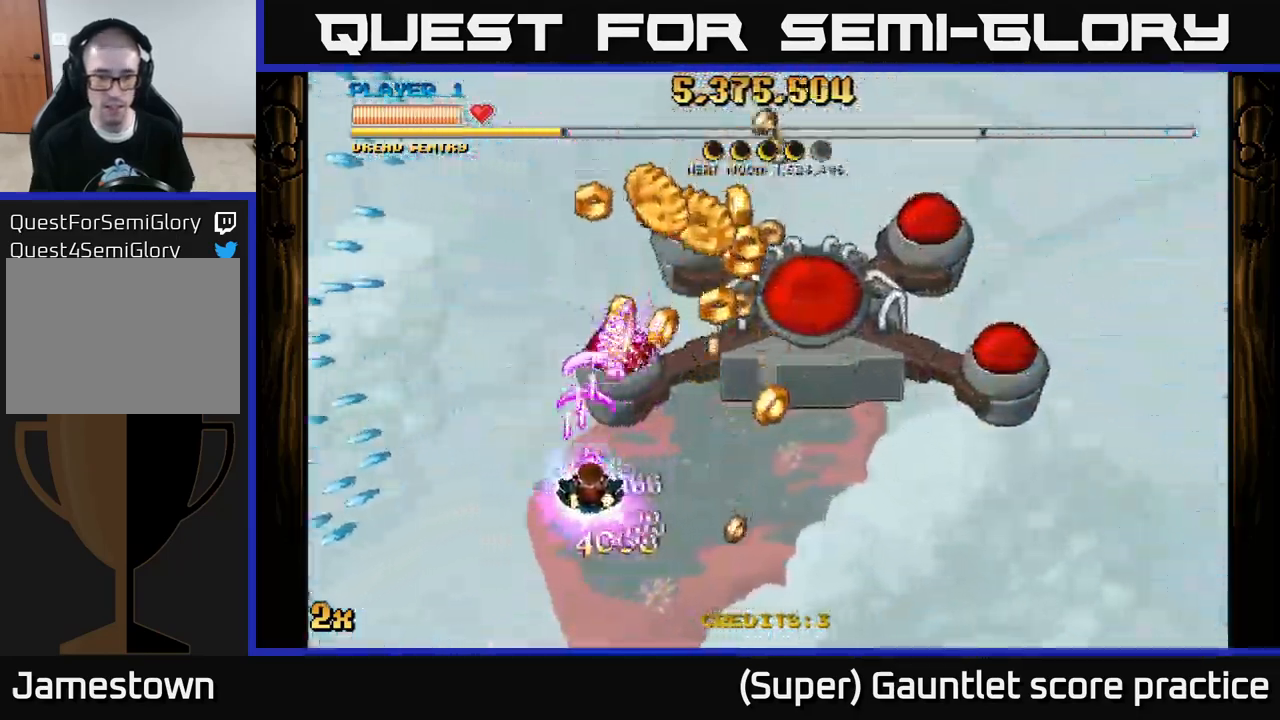
{"buttons": ["A"], "left_stick": "right", "events": [[84, "left_stick", "down-right"], [317, "left_stick", "down-left"], [433, "left_stick", "up"], [483, "left_stick", "right"]]}
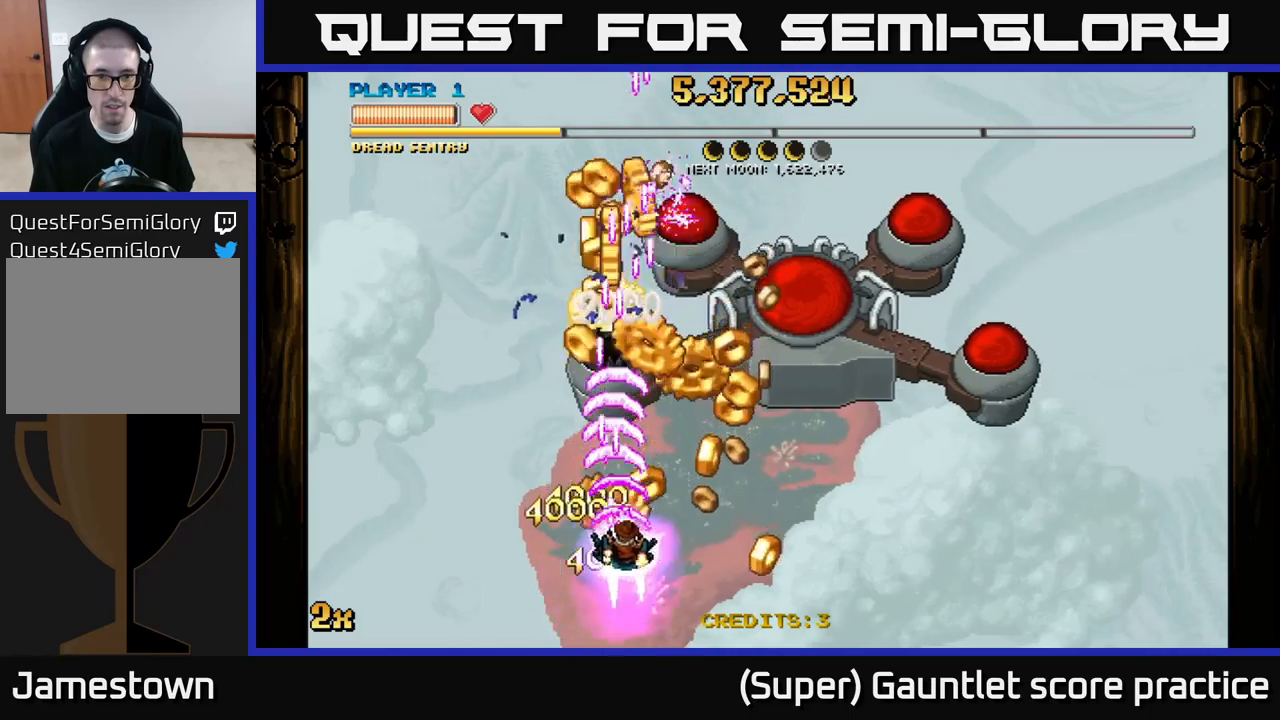
{"buttons": ["A"], "left_stick": "up", "events": [[133, "left_stick", "down-right"], [350, "left_stick", "up"]]}
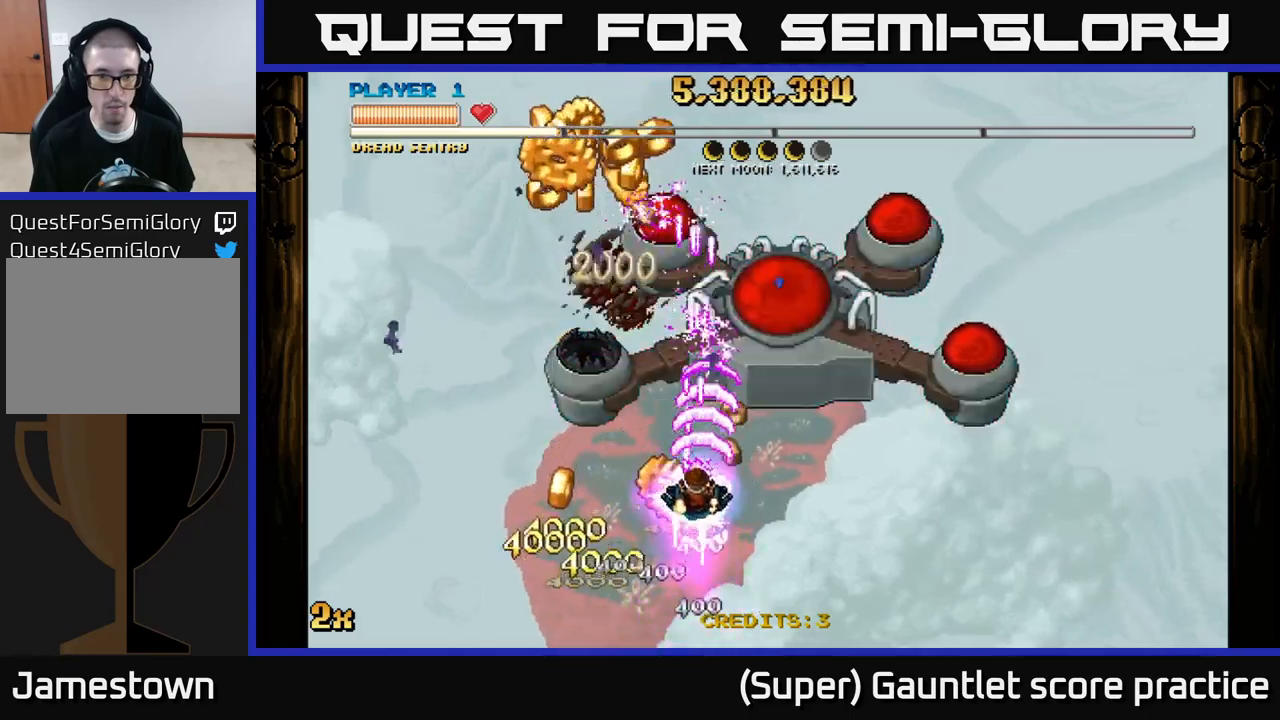
{"buttons": ["A"], "left_stick": "up-left", "events": [[50, "left_stick", "left"], [100, "left_stick", "down-left"], [383, "left_stick", "up-left"]]}
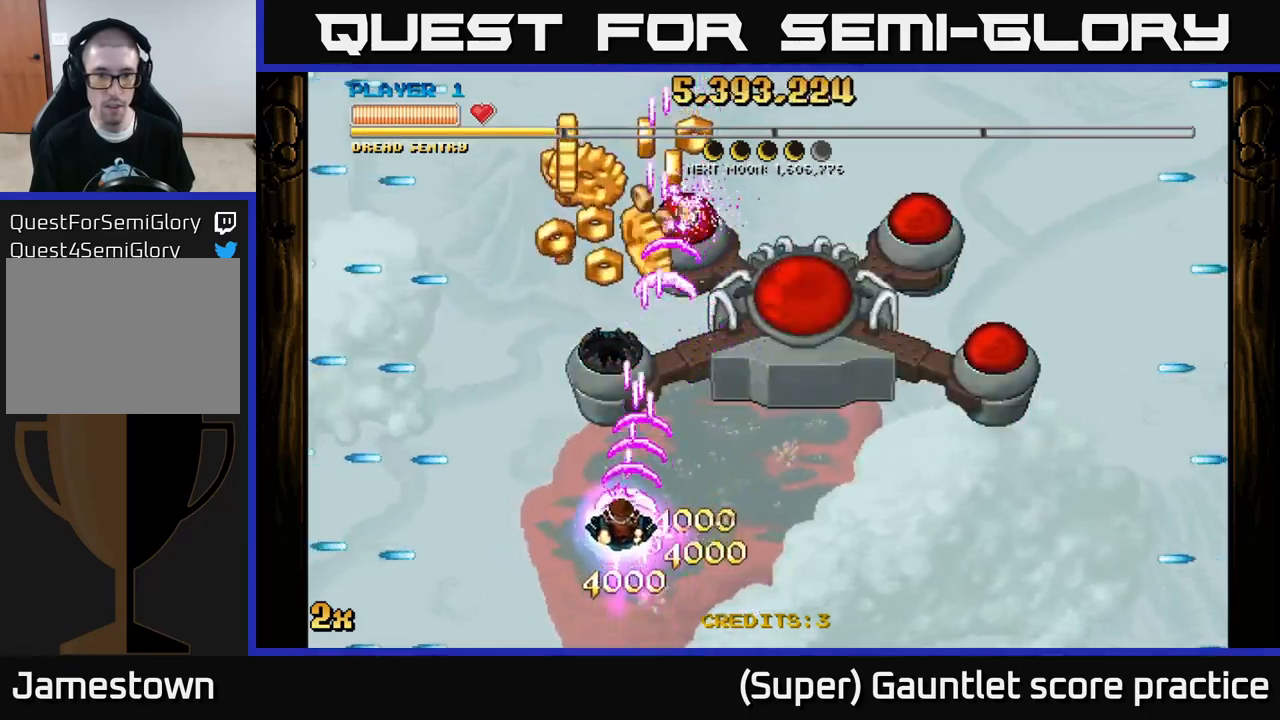
{"buttons": ["A"], "left_stick": "down", "events": [[83, "left_stick", "up-right"], [183, "left_stick", "right"], [350, "left_stick", "center"], [466, "left_stick", "down"]]}
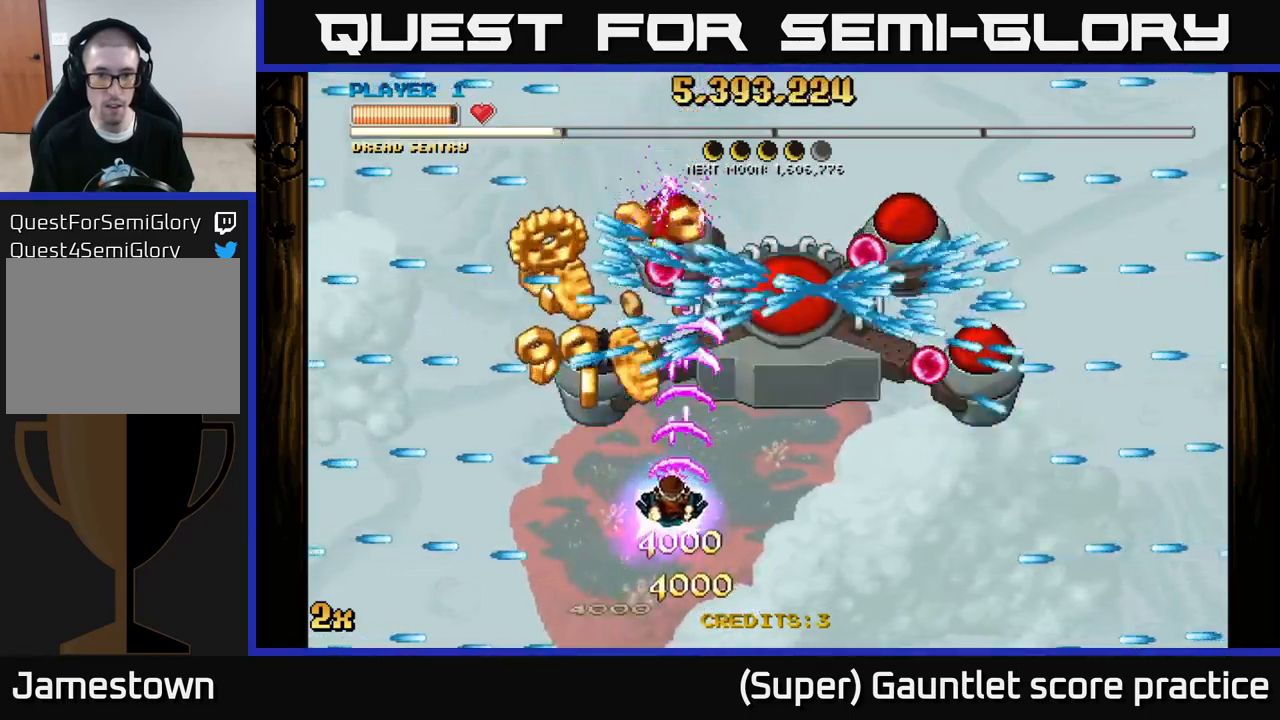
{"buttons": ["A"], "left_stick": "up-left", "events": [[66, "left_stick", "center"], [433, "left_stick", "up-left"]]}
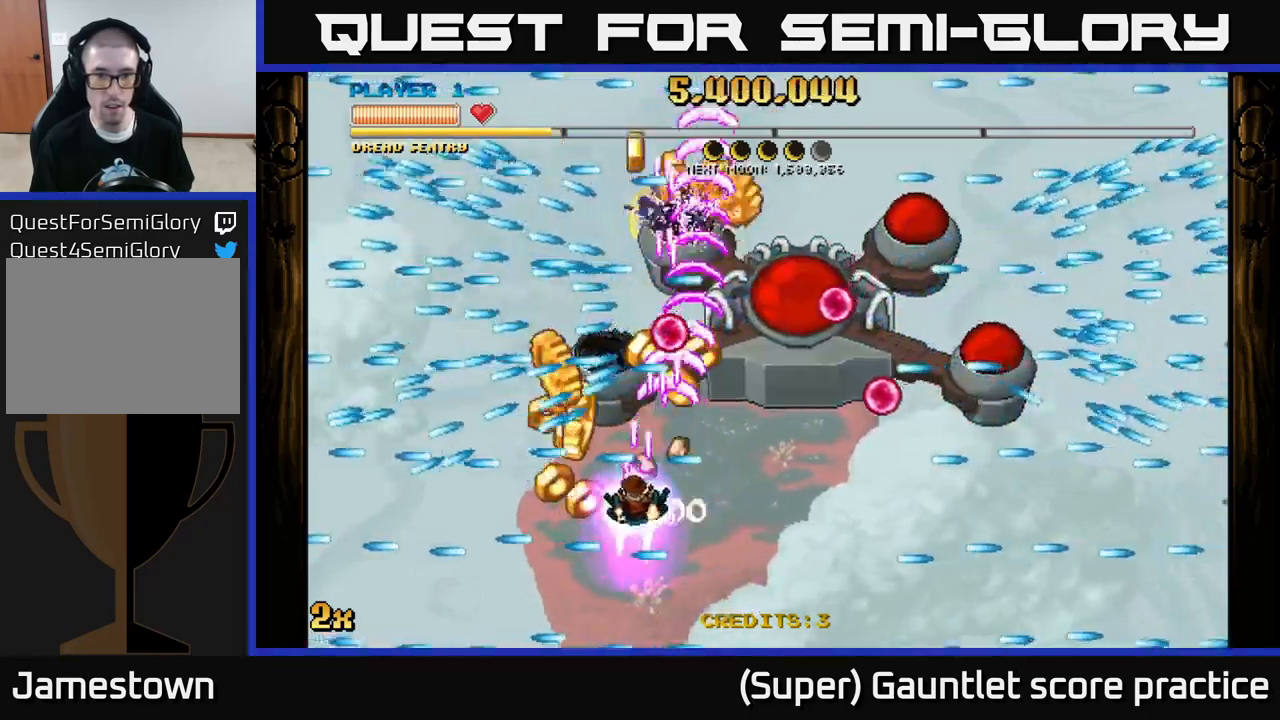
{"buttons": ["A"], "left_stick": "center", "events": [[83, "left_stick", "center"]]}
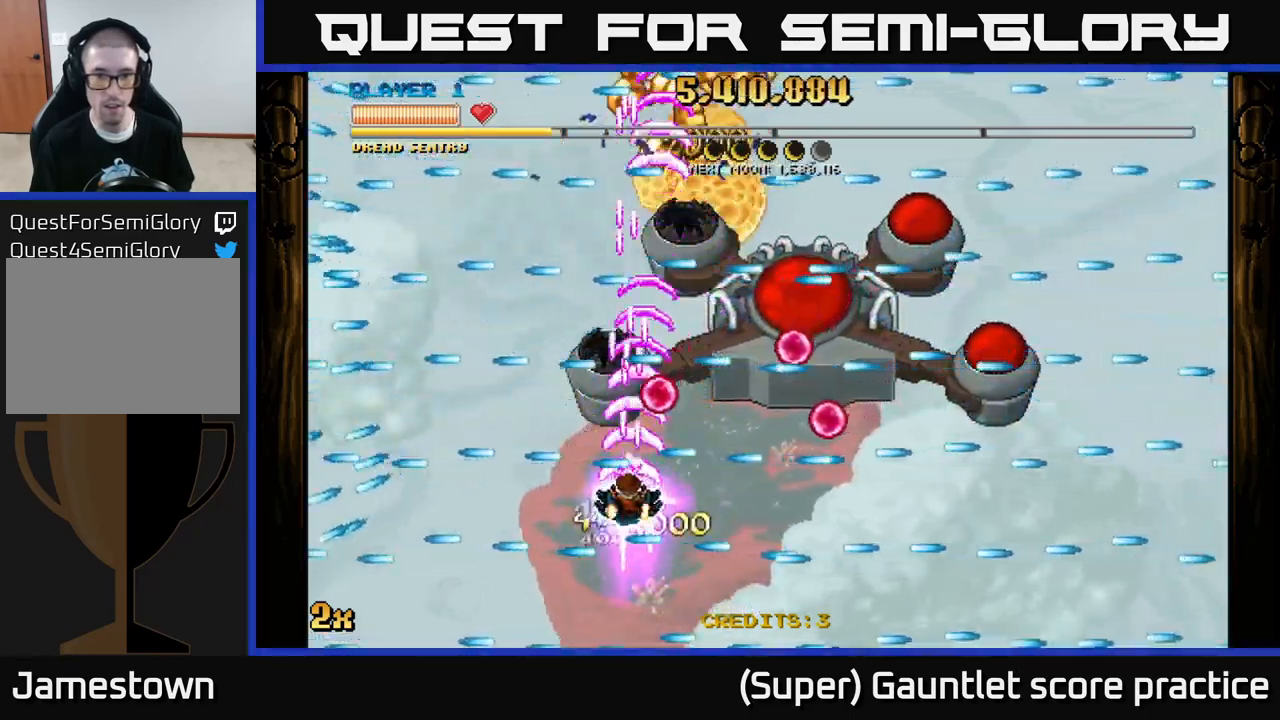
{"buttons": ["A"], "left_stick": "center", "events": [[116, "left_stick", "right"], [450, "left_stick", "center"]]}
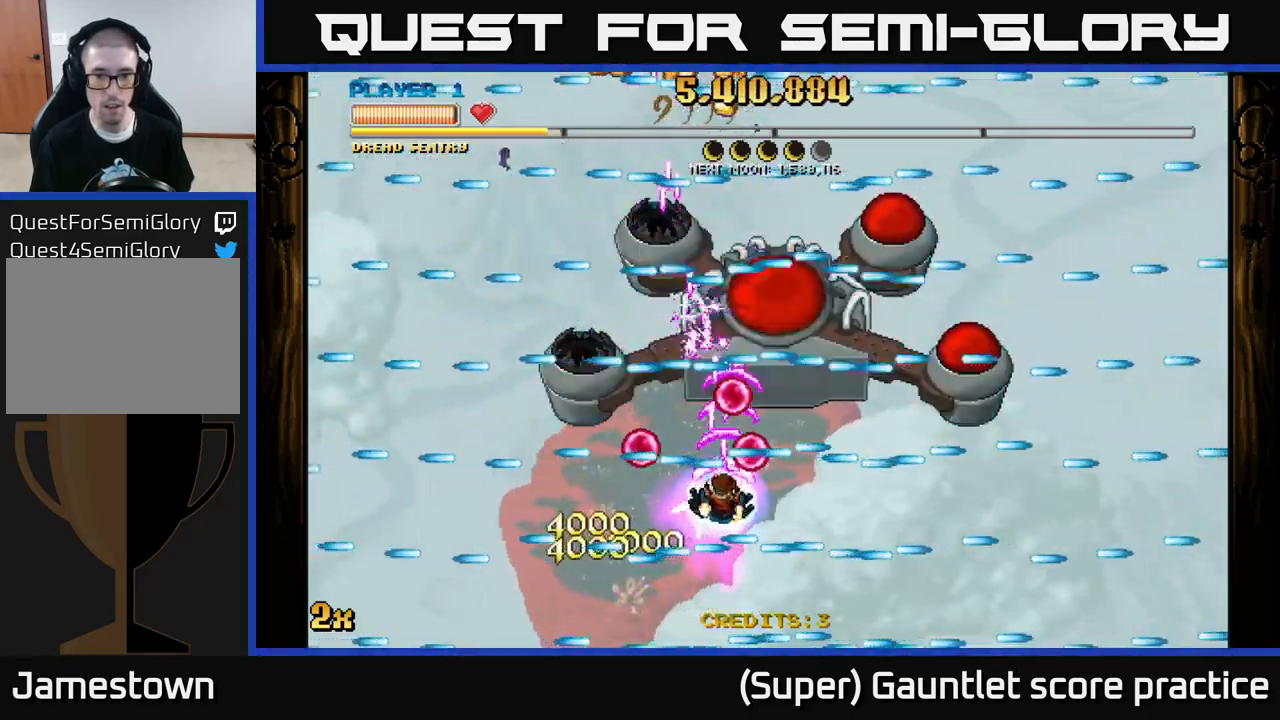
{"buttons": ["A"], "left_stick": "right", "events": [[50, "left_stick", "right"], [283, "left_stick", "center"], [400, "left_stick", "right"]]}
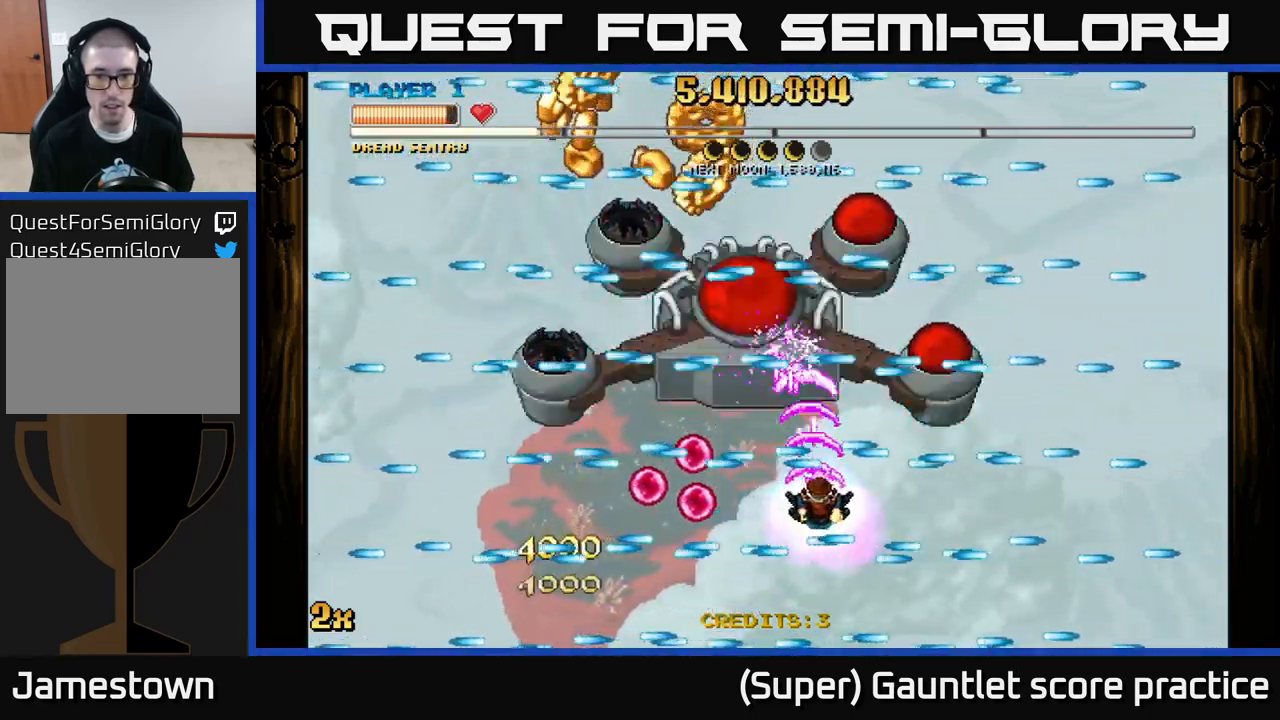
{"buttons": ["A"], "left_stick": "center", "events": [[50, "left_stick", "center"]]}
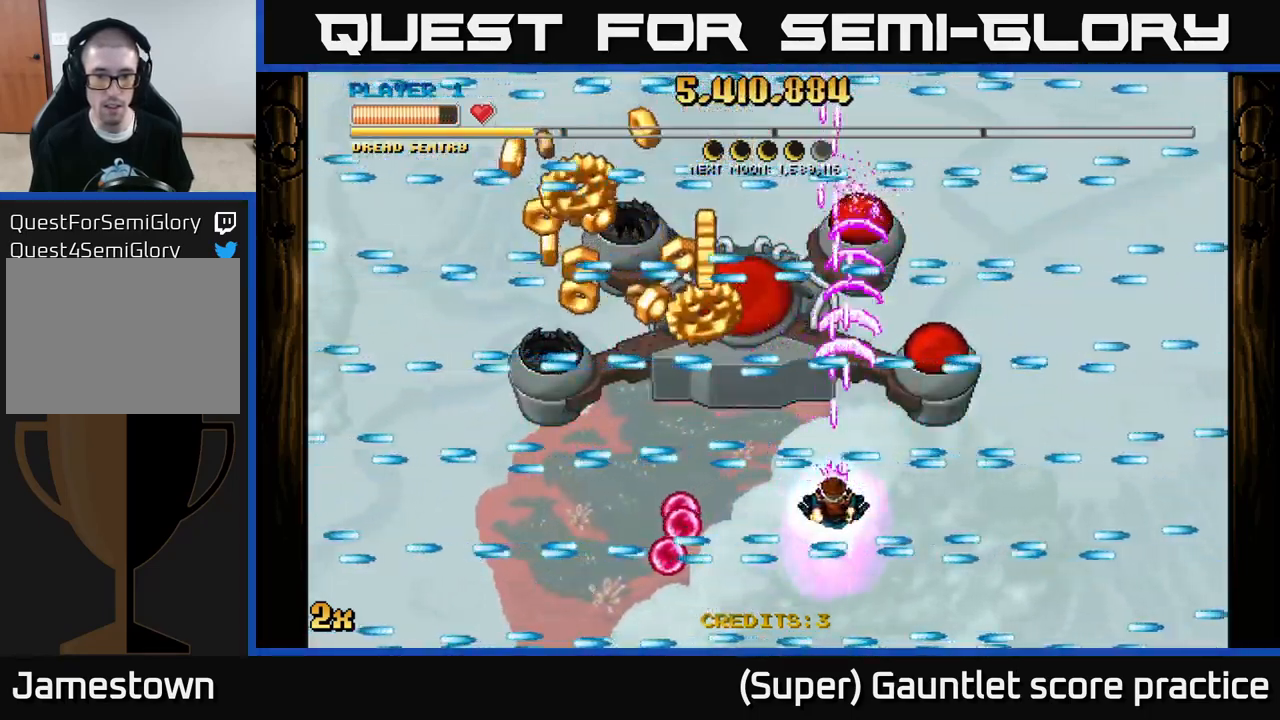
{"buttons": ["A"], "left_stick": "left", "events": [[216, "left_stick", "left"], [400, "left_stick", "center"], [466, "left_stick", "left"]]}
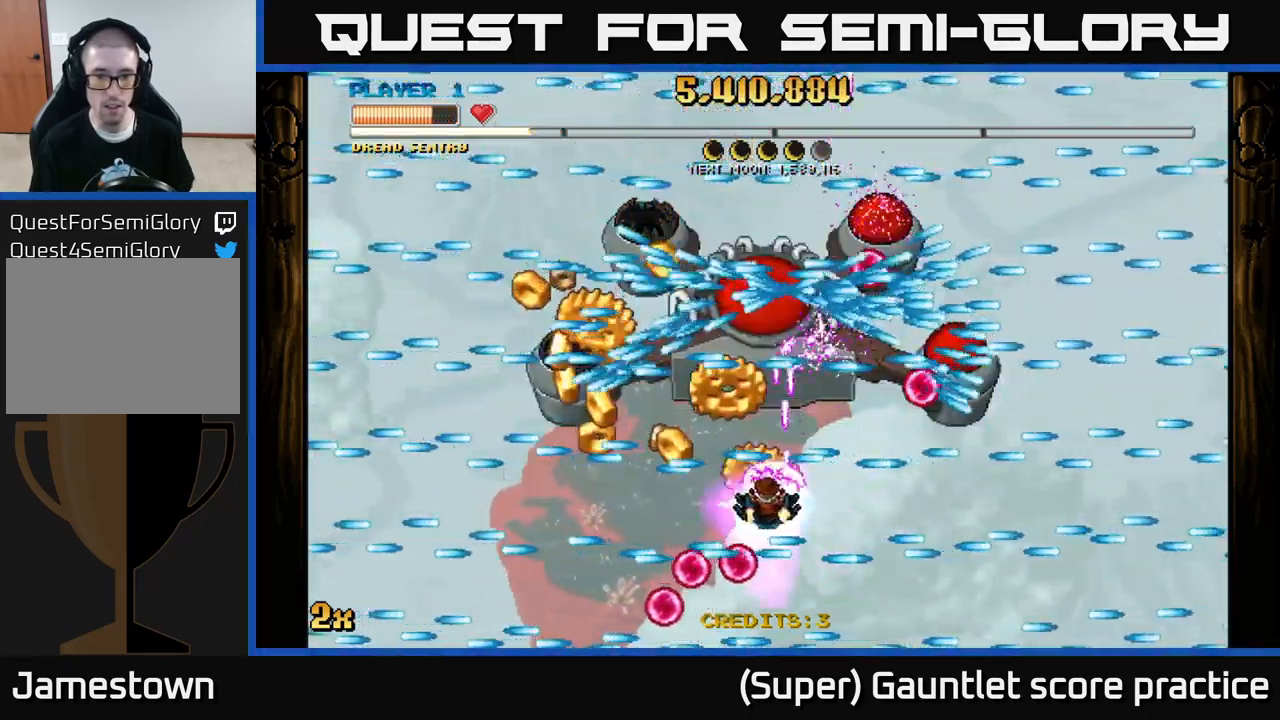
{"buttons": ["A"], "left_stick": "left", "events": []}
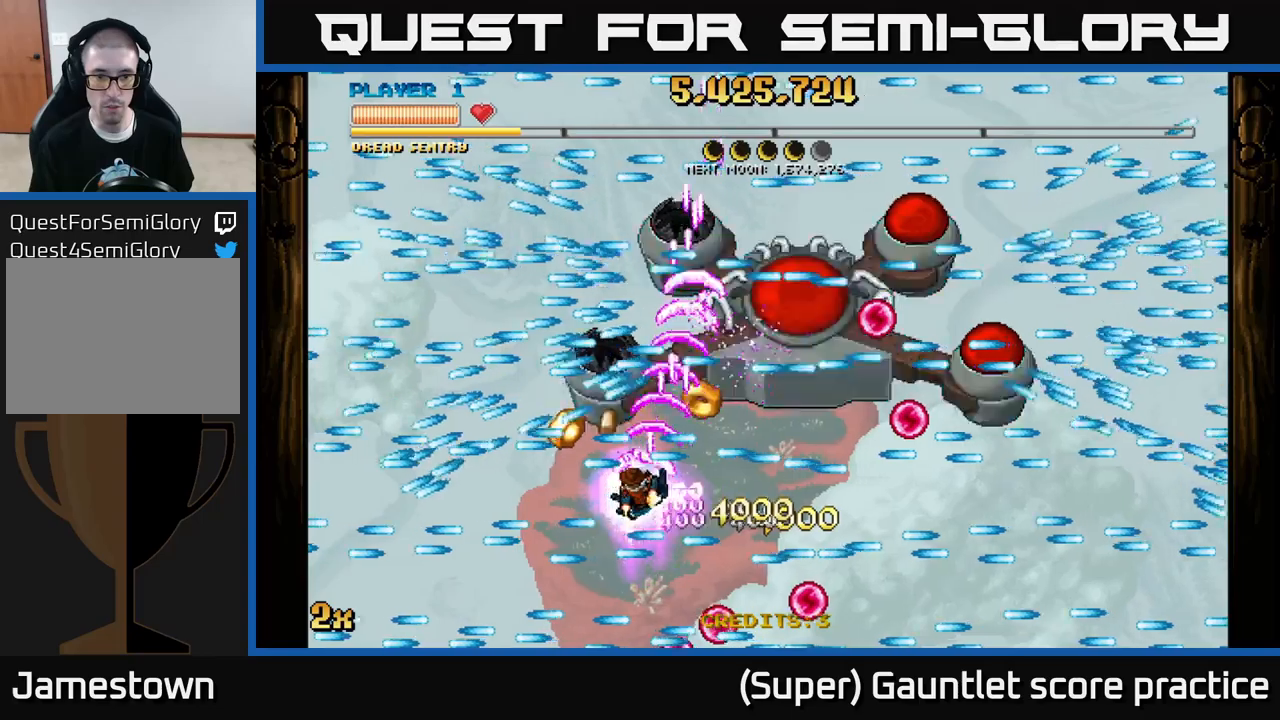
{"buttons": ["A"], "left_stick": "right", "events": [[67, "left_stick", "center"], [200, "left_stick", "right"]]}
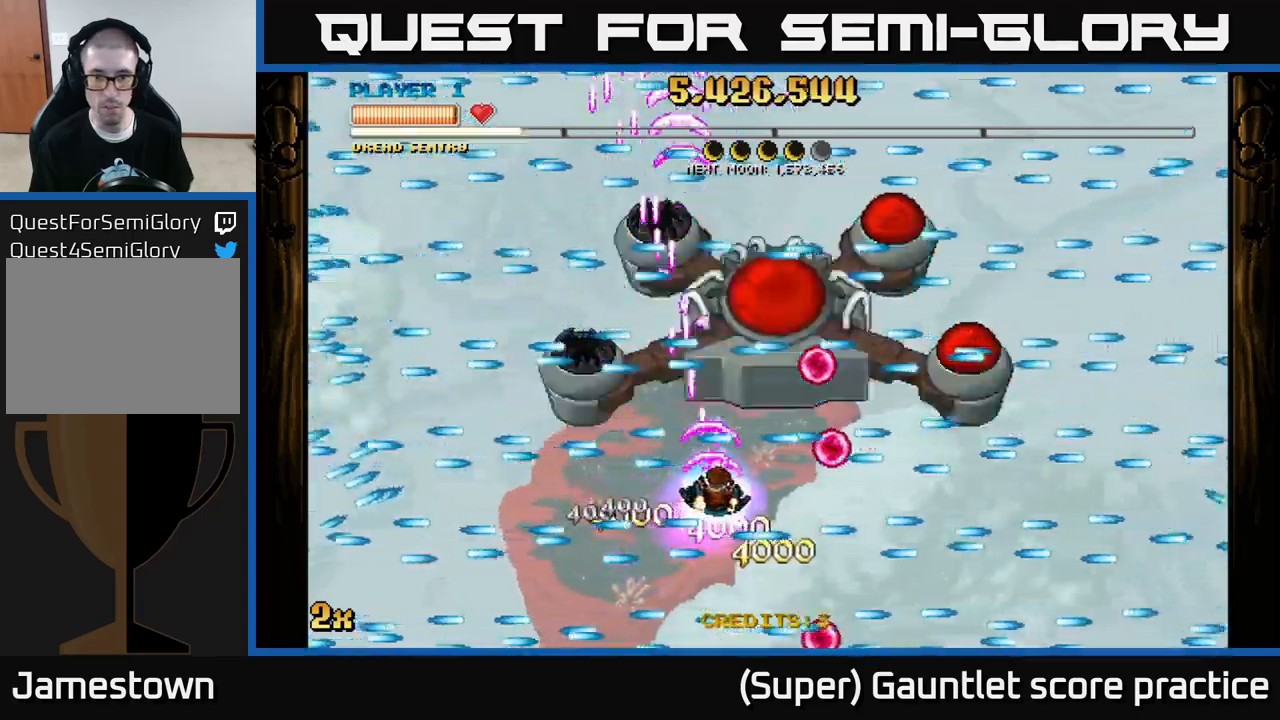
{"buttons": ["A"], "left_stick": "right", "events": []}
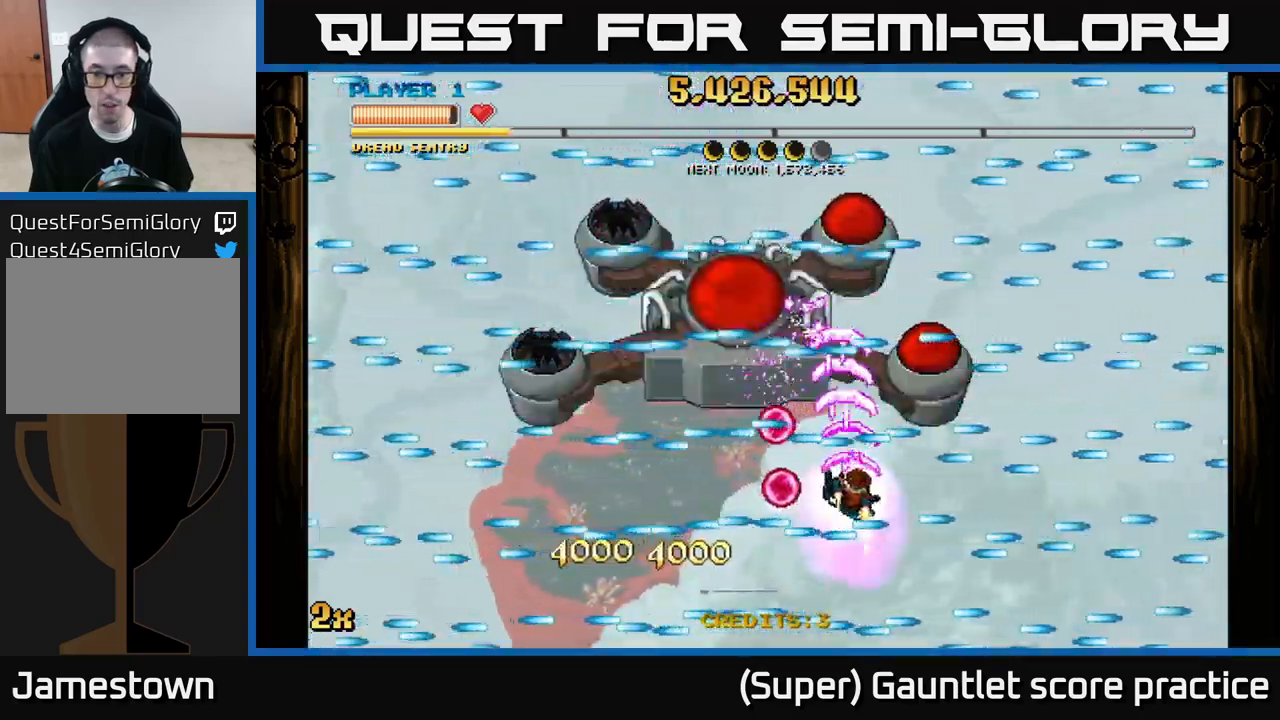
{"buttons": ["A"], "left_stick": "center", "events": [[250, "left_stick", "center"]]}
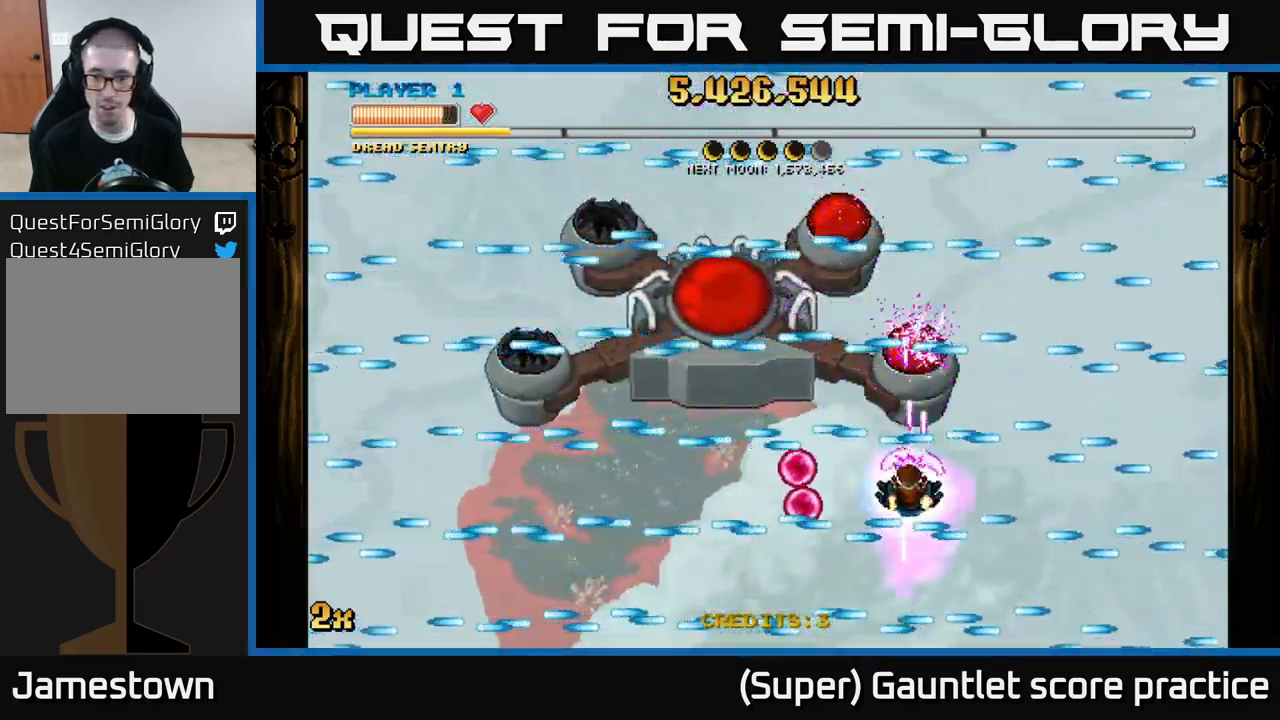
{"buttons": ["A"], "left_stick": "center", "events": [[367, "left_stick", "up"], [450, "left_stick", "center"]]}